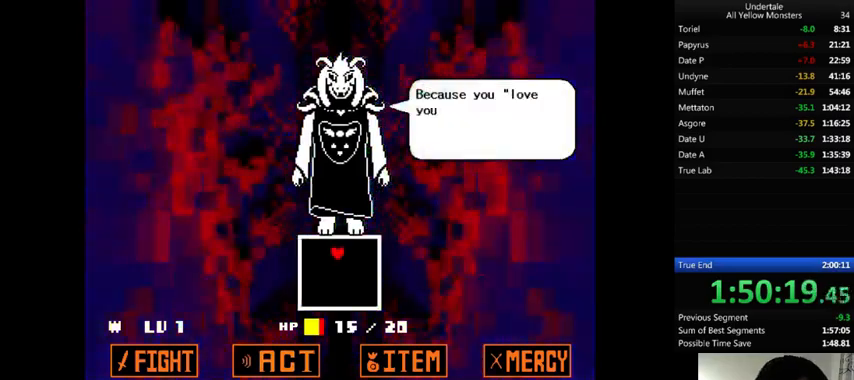
Gameplay with keyboard; each line is a JSON object with the keys held at the frame after it. "events" lists presses ("down") and releases ("up") of ".", "/", "0", "1", "2", "3", "4", "5", "6", "7", "8", "9", "a", "alt_l", "alt_r", "b", "backslash", "backspace", "c", "caps_lock", "comma", "ctrl", "d", "down", "e", "equals", "f", "g", "h", "i", "j", "k", "l", "lbracket", "left", "m", "minus", "n", "o", "p", "q", "quote", "r", "rbracket", "return", "right", "s", "semicolon", "shift_l", "shift_r", "space", "super", "t", "tab", "tilde", "u", "up", "v", "w", "x", "y" and "z" between this image and that frame as [ms after this image, input, new state], when the widget could be followed in between. No other keys are recorded. Mouse input is not recorded.
{"keys": ["x"], "events": [[33, "x", "down"], [67, "z", "up"], [133, "shift_r", "down"], [133, "x", "up"], [133, "z", "down"], [233, "shift_r", "up"], [233, "x", "down"], [300, "shift_r", "down"], [300, "z", "up"], [333, "shift_r", "up"], [333, "z", "down"], [367, "x", "up"], [400, "shift_r", "down"], [433, "shift_r", "up"], [433, "x", "down"], [467, "z", "up"]]}
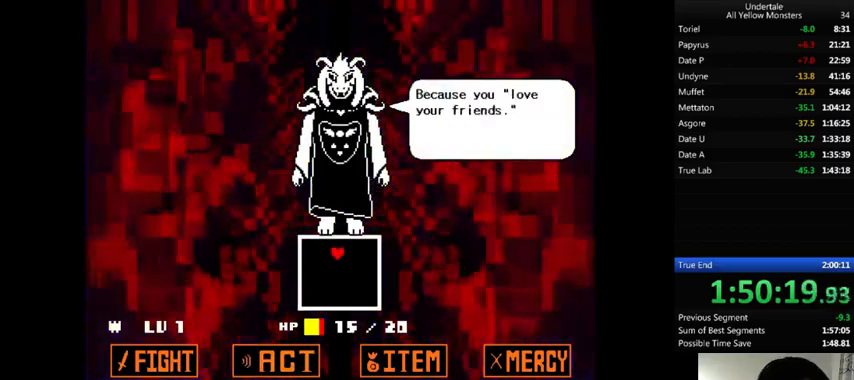
{"keys": ["z"], "events": [[33, "return", "down"], [33, "shift_r", "down"], [67, "return", "up"], [67, "shift_r", "up"], [67, "x", "up"], [67, "z", "down"], [133, "return", "down"], [133, "shift_r", "down"], [133, "x", "down"], [133, "z", "up"], [167, "return", "up"], [167, "shift_r", "up"], [267, "return", "down"], [267, "shift_r", "down"], [267, "x", "up"], [267, "z", "down"], [300, "return", "up"], [300, "shift_r", "up"], [300, "x", "down"], [433, "return", "down"], [433, "shift_r", "down"], [433, "z", "up"], [467, "return", "up"], [467, "shift_r", "up"], [467, "x", "up"], [467, "z", "down"]]}
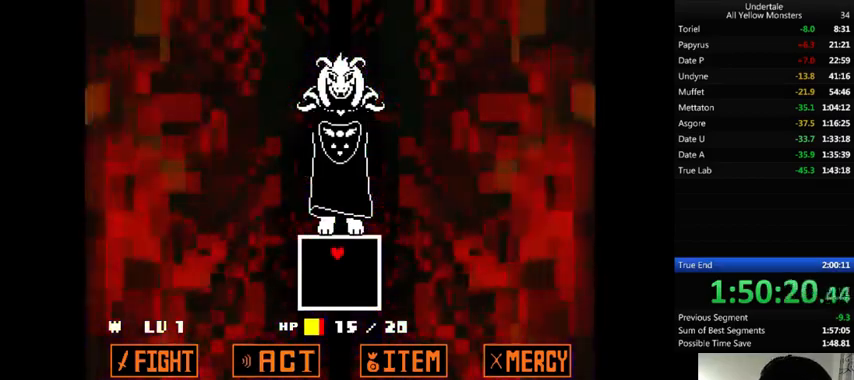
{"keys": ["down"], "events": [[67, "down", "down"], [67, "z", "up"]]}
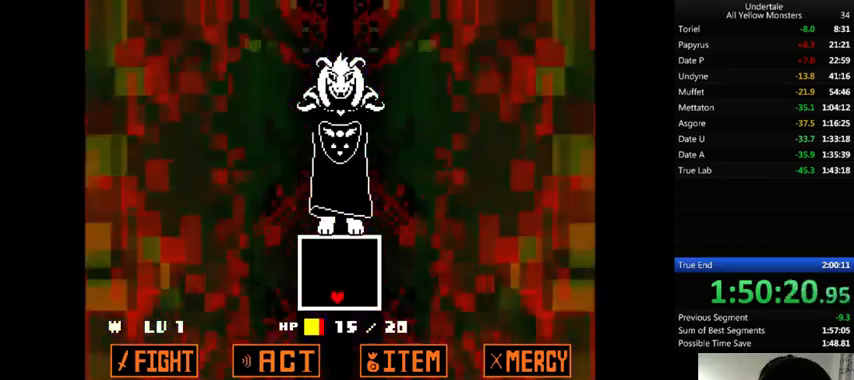
{"keys": ["down"], "events": []}
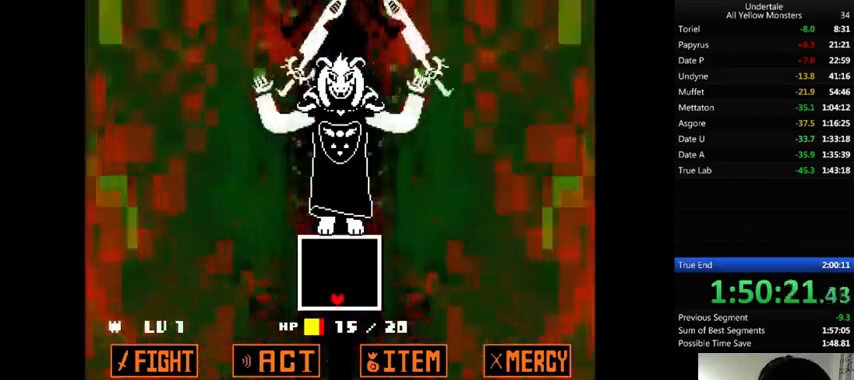
{"keys": [], "events": [[100, "down", "up"]]}
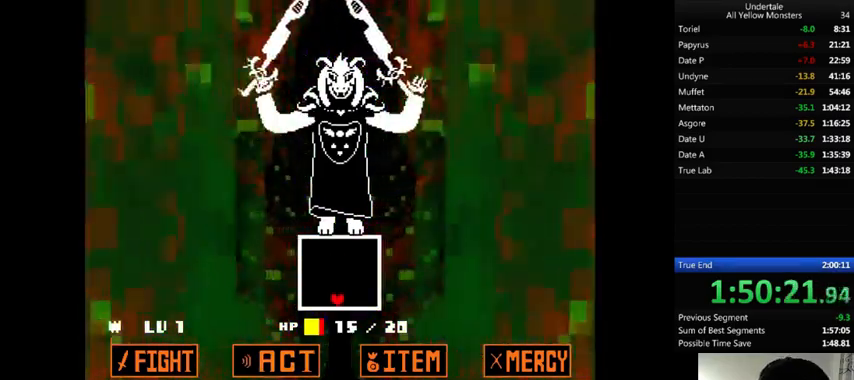
{"keys": [], "events": []}
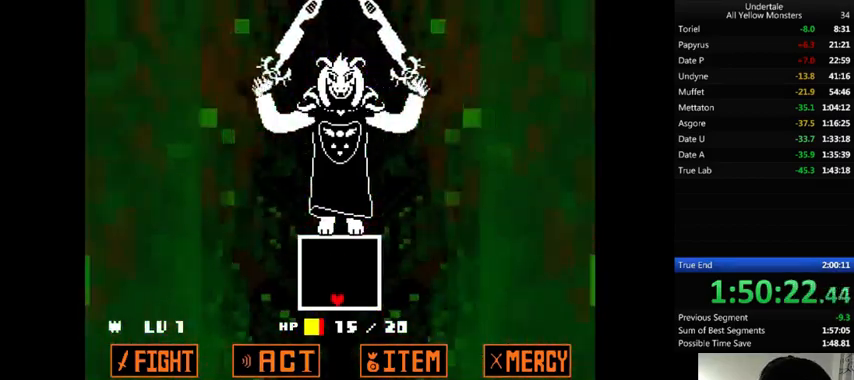
{"keys": ["left"], "events": [[400, "left", "down"]]}
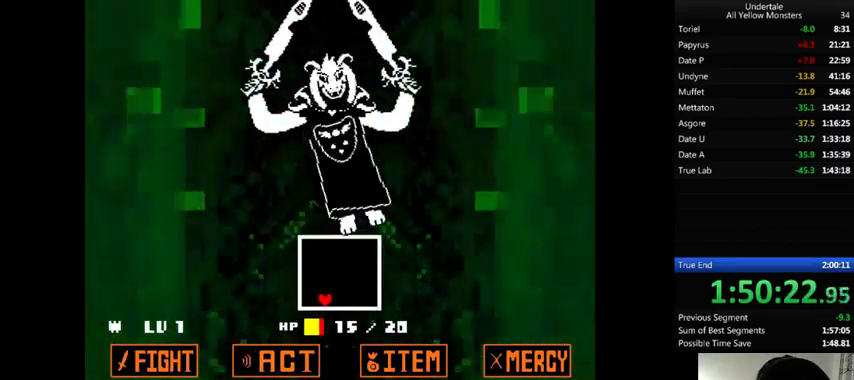
{"keys": [], "events": [[67, "left", "up"]]}
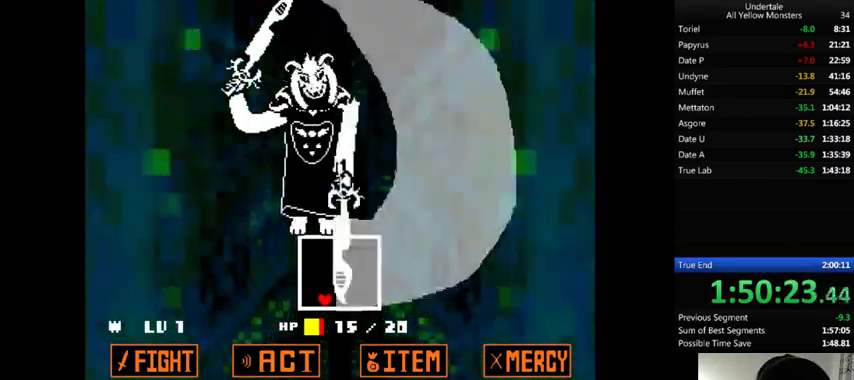
{"keys": ["left"], "events": [[300, "right", "down"], [433, "right", "up"], [467, "left", "down"]]}
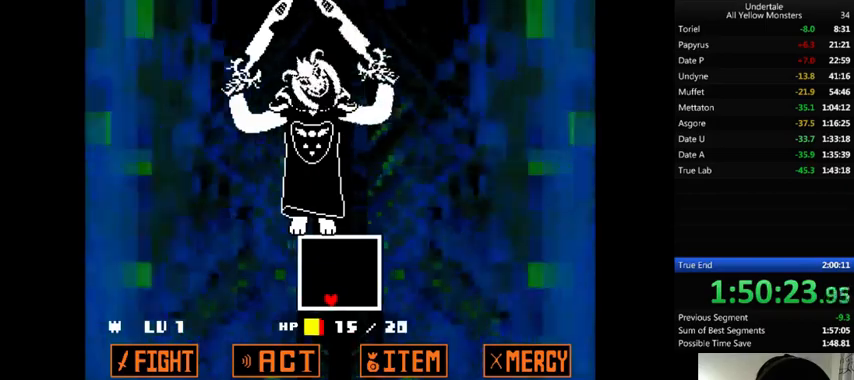
{"keys": [], "events": [[133, "left", "up"]]}
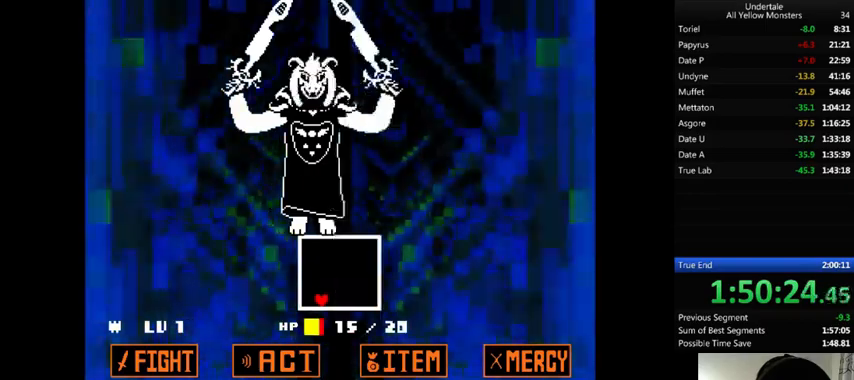
{"keys": [], "events": [[67, "right", "down"], [367, "right", "up"]]}
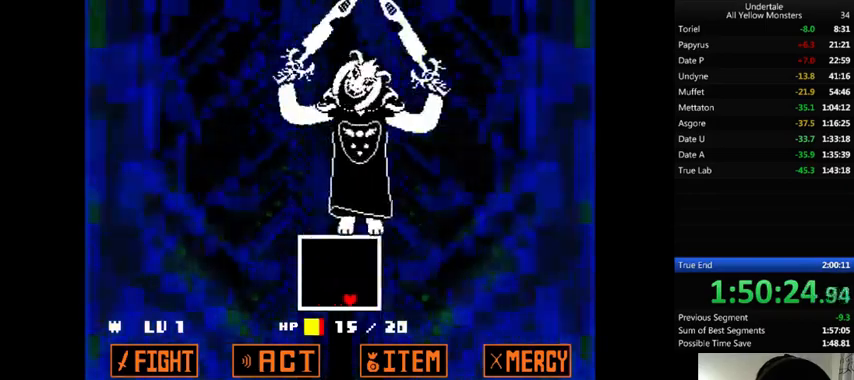
{"keys": [], "events": []}
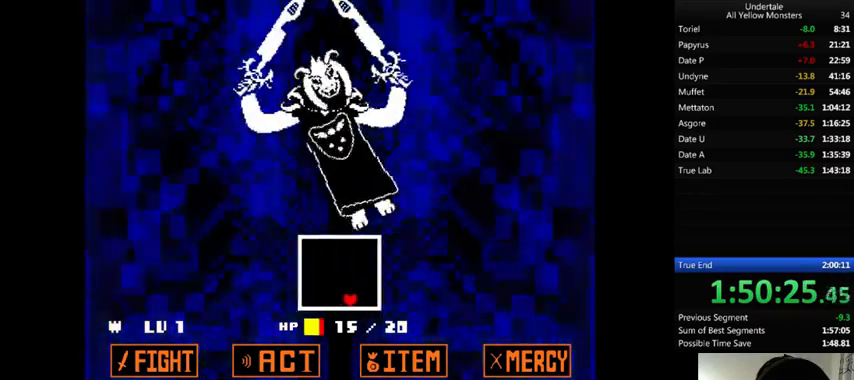
{"keys": [], "events": [[100, "left", "down"], [400, "left", "up"]]}
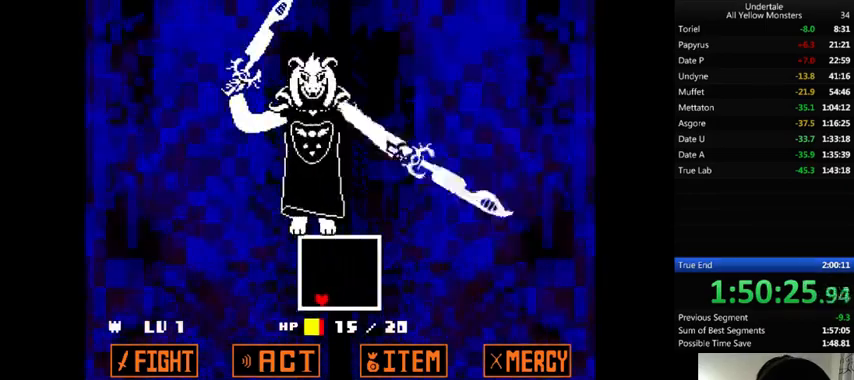
{"keys": ["right"], "events": [[133, "right", "down"], [400, "left", "down"], [400, "right", "up"], [500, "left", "up"], [500, "right", "down"]]}
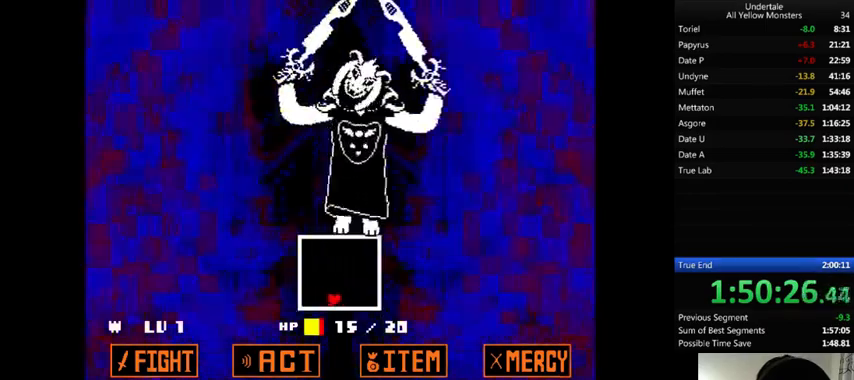
{"keys": ["left"], "events": [[300, "right", "up"], [367, "left", "down"]]}
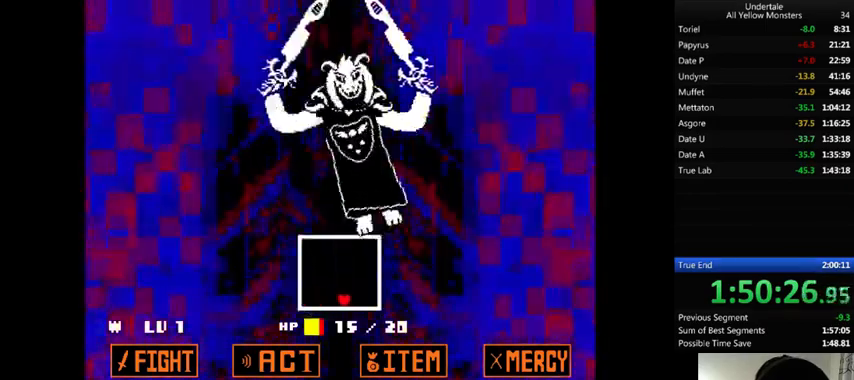
{"keys": [], "events": [[467, "left", "up"]]}
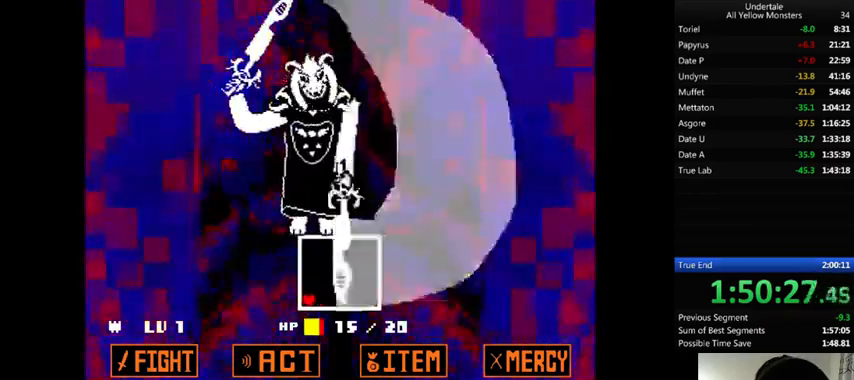
{"keys": ["left"], "events": [[67, "right", "down"], [467, "left", "down"], [467, "right", "up"]]}
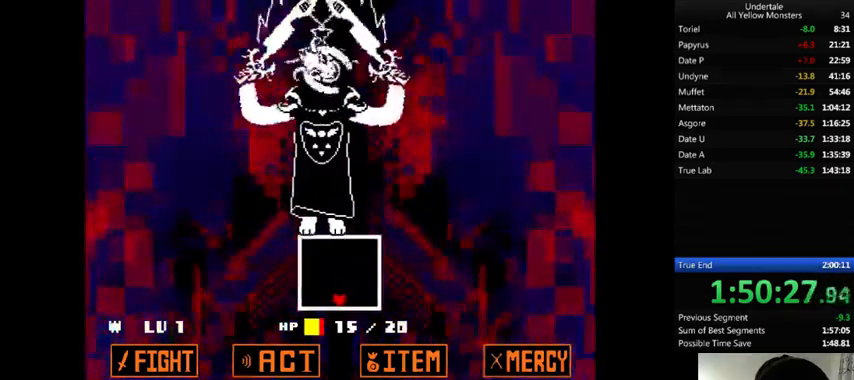
{"keys": [], "events": [[133, "left", "up"], [133, "right", "down"], [233, "right", "up"]]}
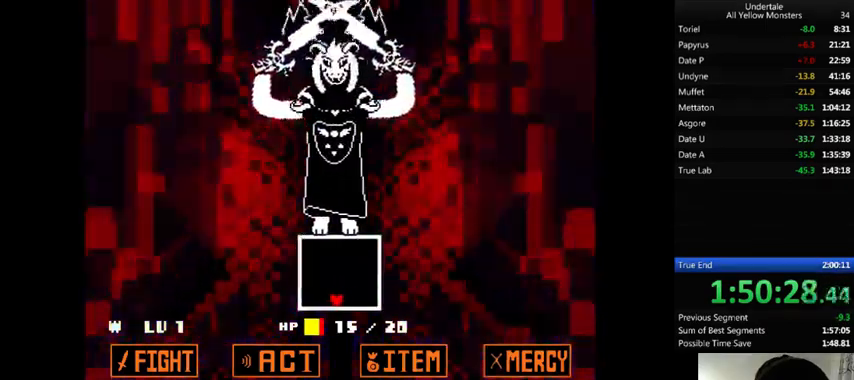
{"keys": [], "events": []}
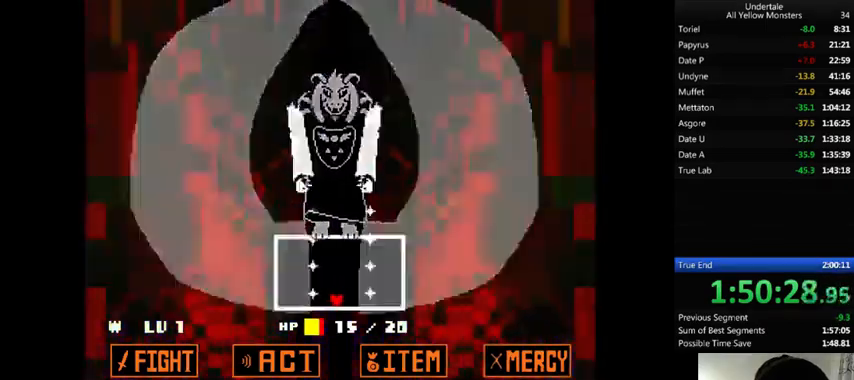
{"keys": ["left"], "events": [[200, "up", "down"], [333, "left", "down"], [333, "up", "up"]]}
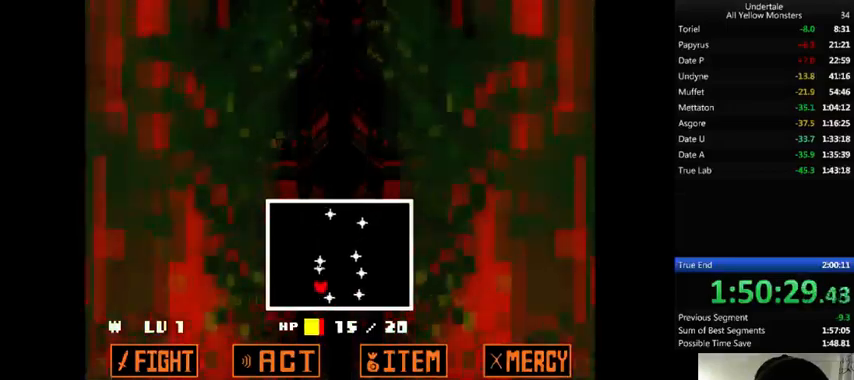
{"keys": [], "events": [[167, "up", "down"], [300, "left", "up"], [500, "up", "up"]]}
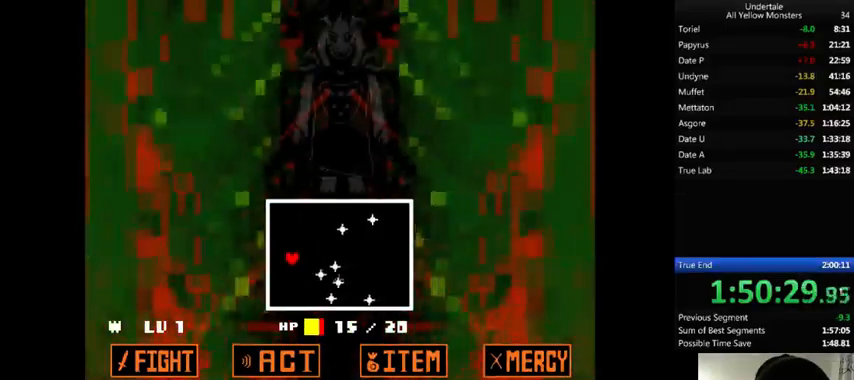
{"keys": ["down", "right"], "events": [[433, "down", "down"], [433, "right", "down"]]}
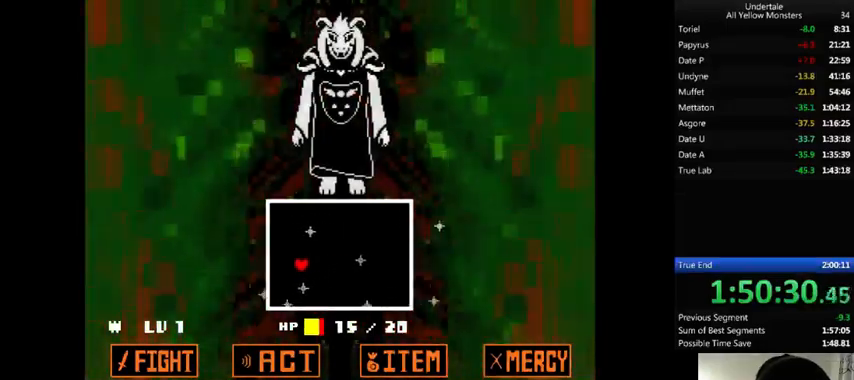
{"keys": [], "events": [[33, "down", "up"], [33, "right", "up"]]}
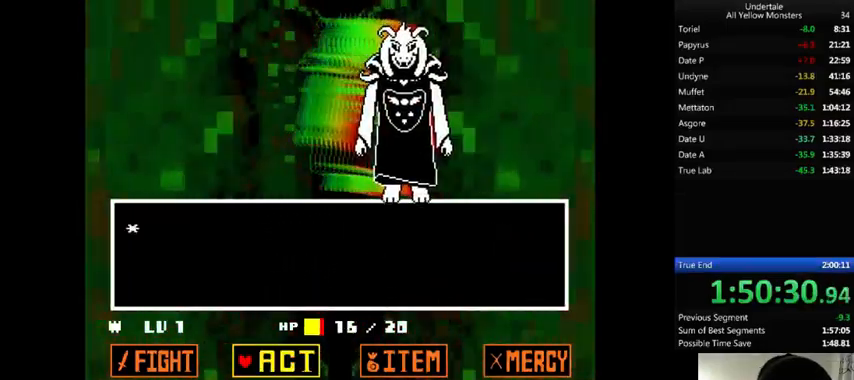
{"keys": ["x", "z"], "events": [[133, "z", "down"], [233, "z", "up"], [300, "z", "down"], [333, "z", "up"], [367, "right", "down"], [433, "right", "up"], [433, "z", "down"], [500, "x", "down"]]}
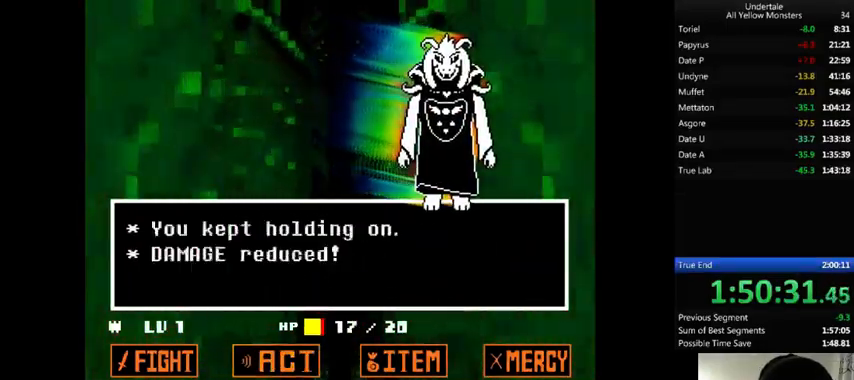
{"keys": ["shift_r", "z"], "events": [[33, "z", "up"], [67, "return", "down"], [67, "shift_r", "down"], [100, "return", "up"], [100, "shift_r", "up"], [100, "x", "up"], [100, "z", "down"], [167, "return", "down"], [167, "shift_r", "down"], [167, "x", "down"], [233, "return", "up"], [233, "shift_r", "up"], [233, "z", "up"], [267, "shift_r", "down"], [267, "z", "down"], [300, "return", "down"], [300, "x", "up"], [400, "return", "up"], [400, "shift_r", "up"], [400, "x", "down"], [400, "z", "up"], [433, "return", "down"], [433, "shift_r", "down"], [467, "x", "up"], [467, "z", "down"], [500, "return", "up"]]}
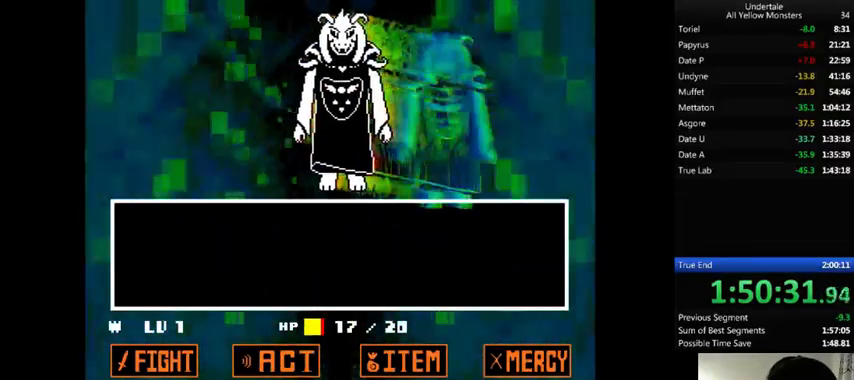
{"keys": ["z"], "events": [[33, "return", "down"], [67, "return", "up"], [67, "shift_r", "up"], [67, "x", "down"], [67, "z", "up"], [167, "return", "down"], [167, "shift_r", "down"], [167, "x", "up"], [167, "z", "down"], [200, "return", "up"], [200, "shift_r", "up"], [267, "return", "down"], [267, "shift_r", "down"], [267, "x", "down"], [267, "z", "up"], [300, "return", "up"], [300, "shift_r", "up"], [333, "return", "down"], [333, "shift_r", "down"], [333, "x", "up"], [333, "z", "down"], [433, "return", "up"], [433, "shift_r", "up"], [433, "x", "down"], [433, "z", "up"], [467, "return", "down"], [467, "shift_r", "down"], [467, "x", "up"], [500, "return", "up"], [500, "shift_r", "up"], [500, "z", "down"]]}
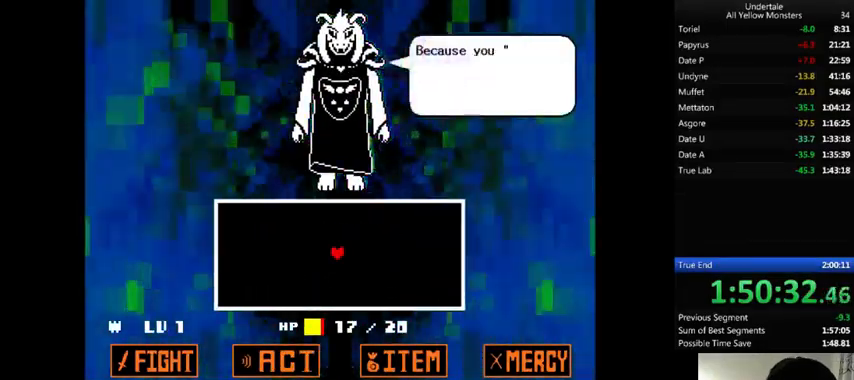
{"keys": ["z"], "events": [[133, "return", "down"], [133, "shift_r", "down"], [133, "x", "down"], [133, "z", "up"], [167, "return", "up"], [167, "shift_r", "up"], [200, "x", "up"], [200, "z", "down"], [233, "return", "down"], [233, "shift_r", "down"], [267, "return", "up"], [267, "shift_r", "up"], [267, "x", "down"], [267, "z", "up"], [333, "return", "down"], [333, "shift_r", "down"], [333, "x", "up"], [333, "z", "down"], [367, "return", "up"], [367, "shift_r", "up"], [433, "x", "down"], [433, "z", "up"], [500, "x", "up"], [500, "z", "down"]]}
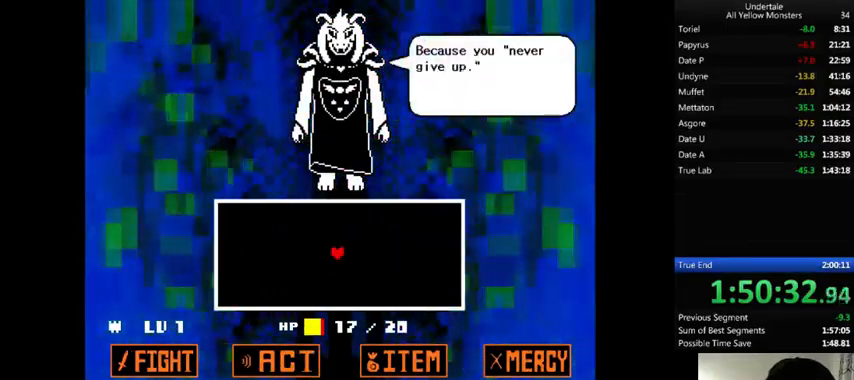
{"keys": ["z"], "events": [[67, "return", "down"], [67, "shift_r", "down"], [67, "x", "down"], [67, "z", "up"], [100, "return", "up"], [100, "shift_r", "up"], [133, "x", "up"], [233, "x", "down"], [333, "return", "down"], [333, "shift_r", "down"], [333, "x", "up"], [333, "z", "down"], [367, "return", "up"], [367, "shift_r", "up"], [400, "x", "down"], [433, "return", "down"], [433, "shift_r", "down"], [433, "z", "up"], [467, "return", "up"], [467, "shift_r", "up"], [467, "x", "up"], [500, "z", "down"]]}
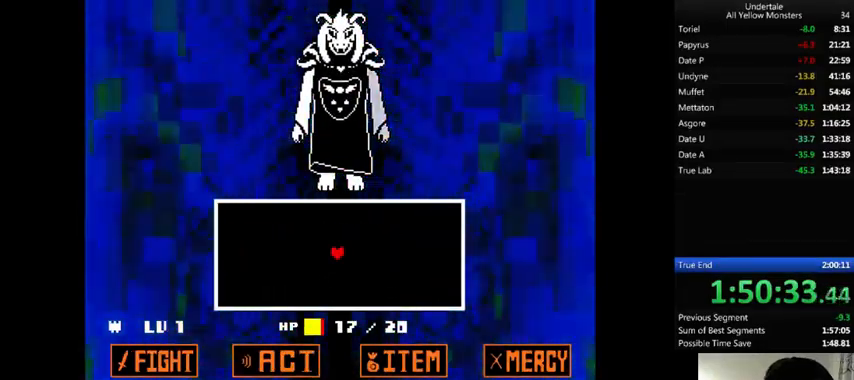
{"keys": ["z"], "events": [[67, "return", "down"], [67, "shift_r", "down"], [67, "x", "down"], [100, "return", "up"], [100, "shift_r", "up"], [100, "z", "up"], [167, "return", "down"], [167, "shift_r", "down"], [167, "x", "up"], [167, "z", "down"], [233, "return", "up"], [233, "shift_r", "up"], [233, "x", "down"], [233, "z", "up"], [333, "x", "up"], [333, "z", "down"], [400, "x", "down"], [400, "z", "up"], [433, "return", "down"], [433, "shift_r", "down"], [500, "return", "up"], [500, "shift_r", "up"], [500, "x", "up"], [500, "z", "down"]]}
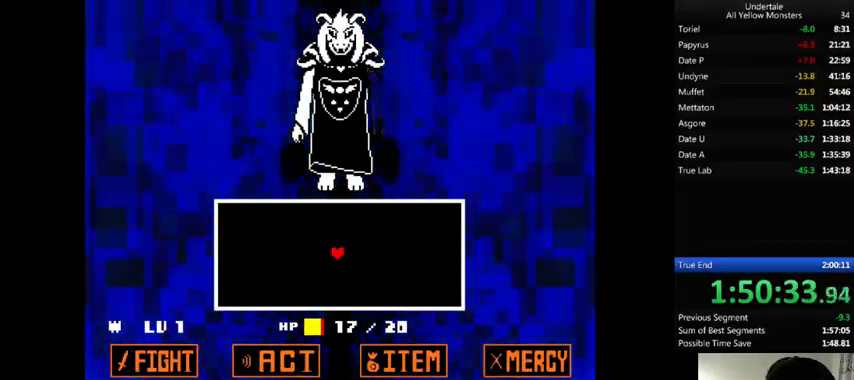
{"keys": ["down", "z"], "events": [[67, "x", "down"], [67, "z", "up"], [167, "z", "down"], [267, "z", "up"], [300, "down", "down"], [300, "x", "up"], [333, "z", "down"], [433, "x", "down"], [433, "z", "up"], [467, "x", "up"], [500, "z", "down"]]}